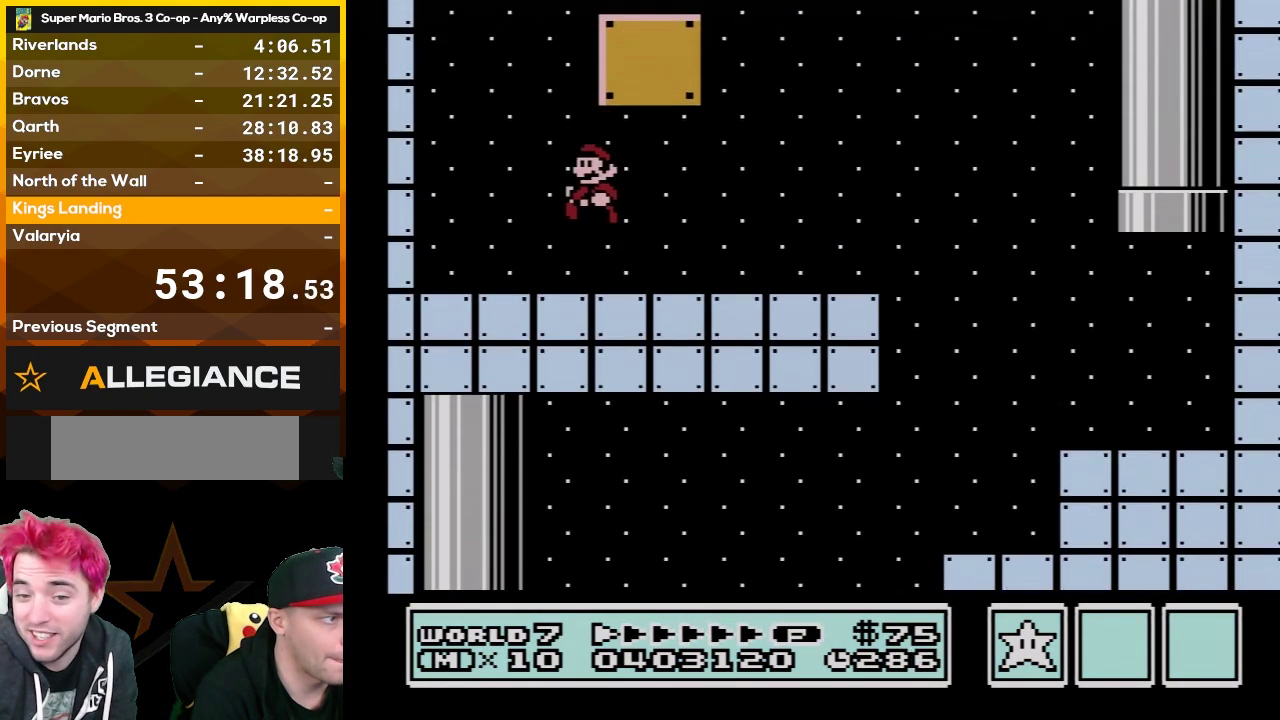
Gameplay with a controller (Nintendo layout); each line is a JSON object with the inputs held at the frame after it. "events" lists button and stick changes between this image and that frame as [ms after this image, input, new state], when the widget could be followed in between. Not read: L3 R3.
{"buttons": ["B", "DPAD_RIGHT"], "events": [[50, "A", "up"], [233, "A", "down"], [267, "DPAD_LEFT", "up"], [317, "DPAD_RIGHT", "down"], [450, "A", "up"]]}
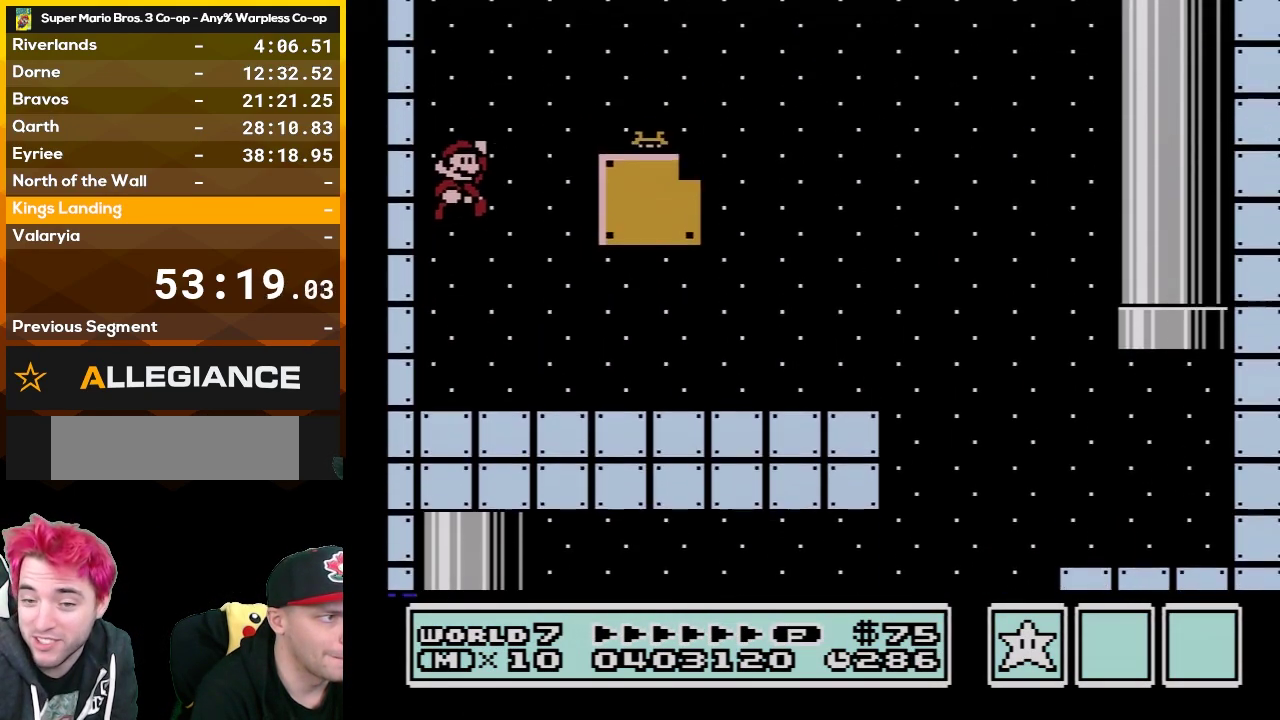
{"buttons": ["B", "DPAD_RIGHT"], "events": []}
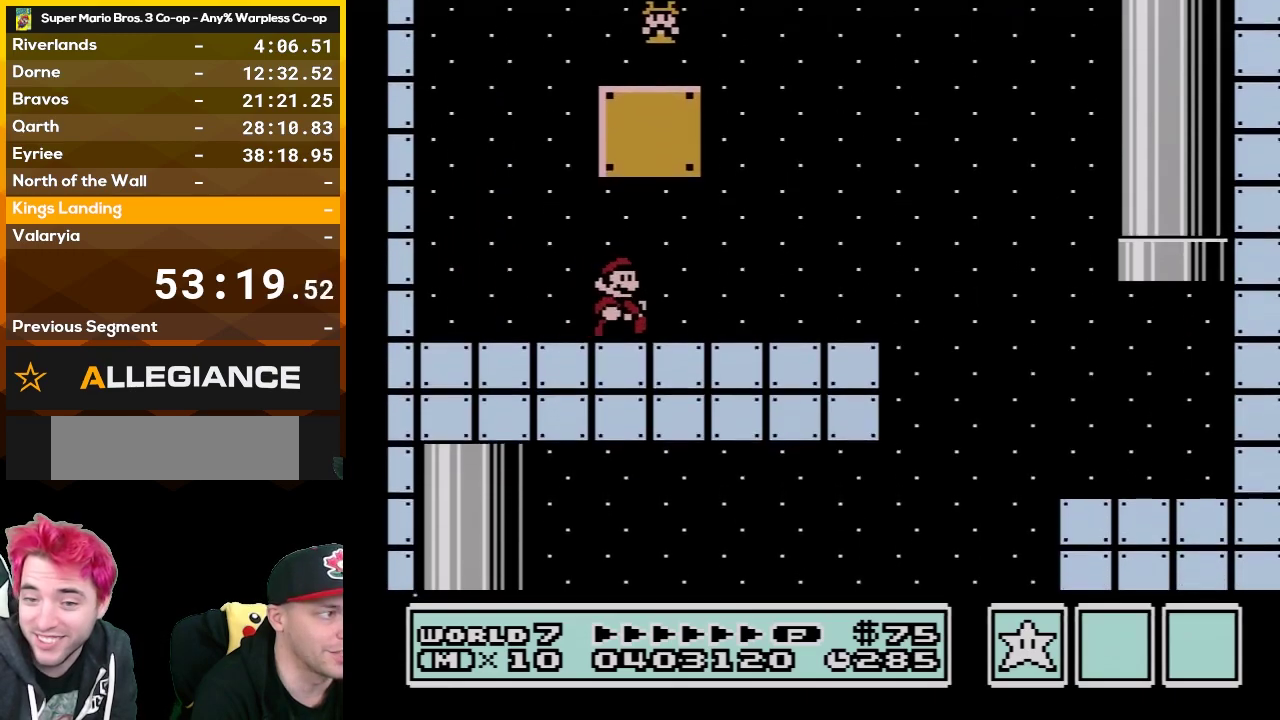
{"buttons": ["A", "B"], "events": [[200, "A", "down"], [200, "DPAD_LEFT", "down"], [200, "DPAD_RIGHT", "up"], [450, "DPAD_LEFT", "up"]]}
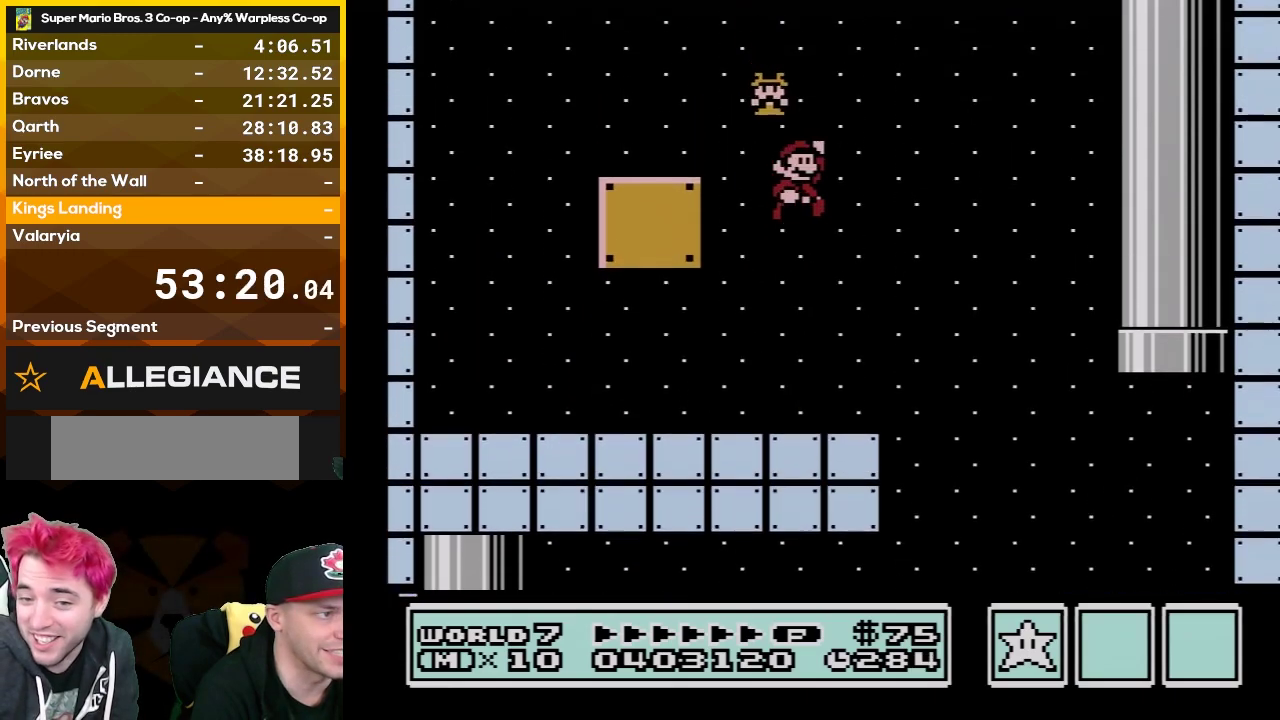
{"buttons": ["B", "DPAD_RIGHT"], "events": [[50, "DPAD_RIGHT", "down"], [200, "DPAD_RIGHT", "up"], [350, "DPAD_RIGHT", "down"], [383, "A", "up"]]}
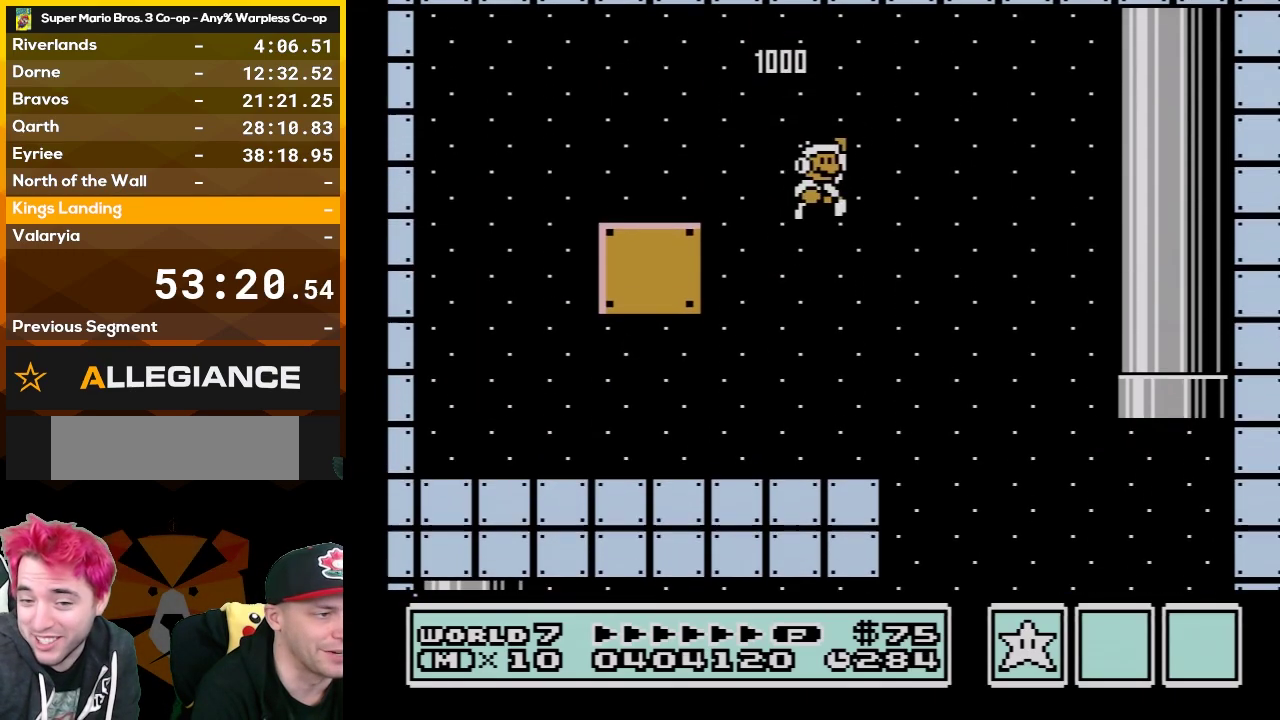
{"buttons": ["B", "DPAD_RIGHT"], "events": [[50, "B", "up"], [100, "B", "down"], [233, "B", "up"], [300, "B", "down"]]}
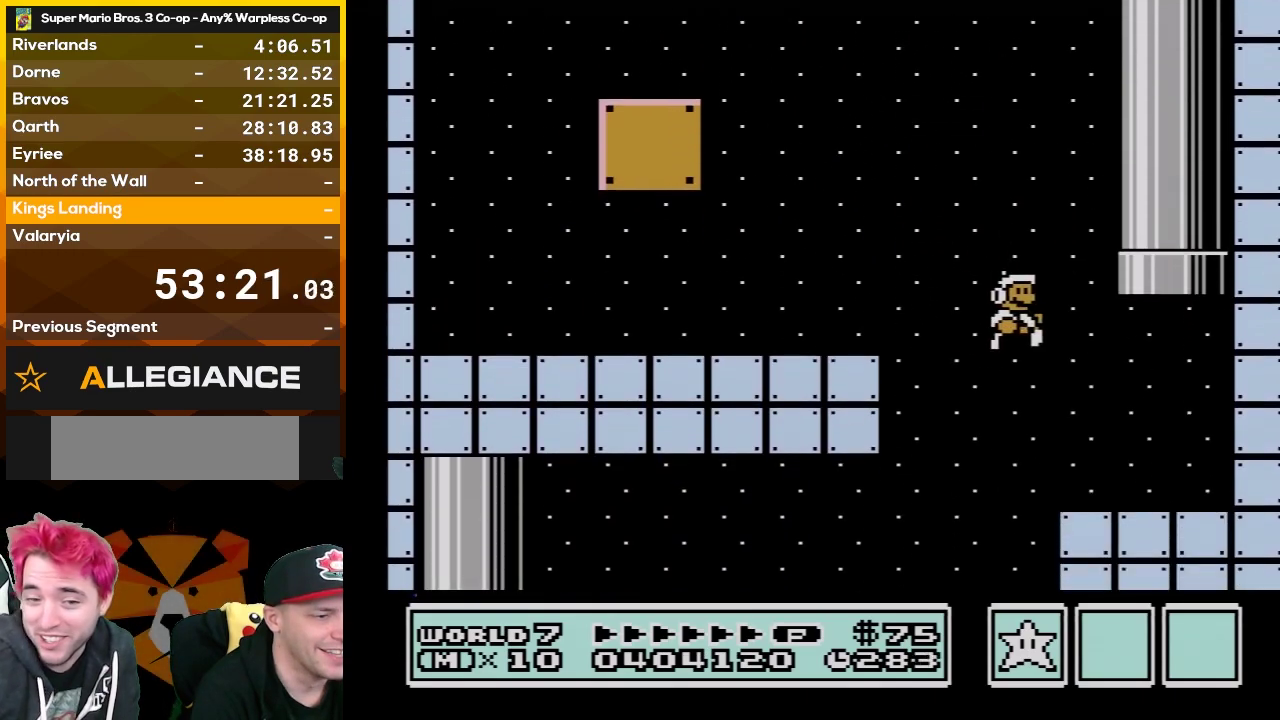
{"buttons": ["A", "B", "DPAD_UP"], "events": [[83, "DPAD_RIGHT", "up"], [167, "DPAD_LEFT", "down"], [267, "DPAD_UP", "down"], [300, "A", "down"], [417, "DPAD_LEFT", "up"]]}
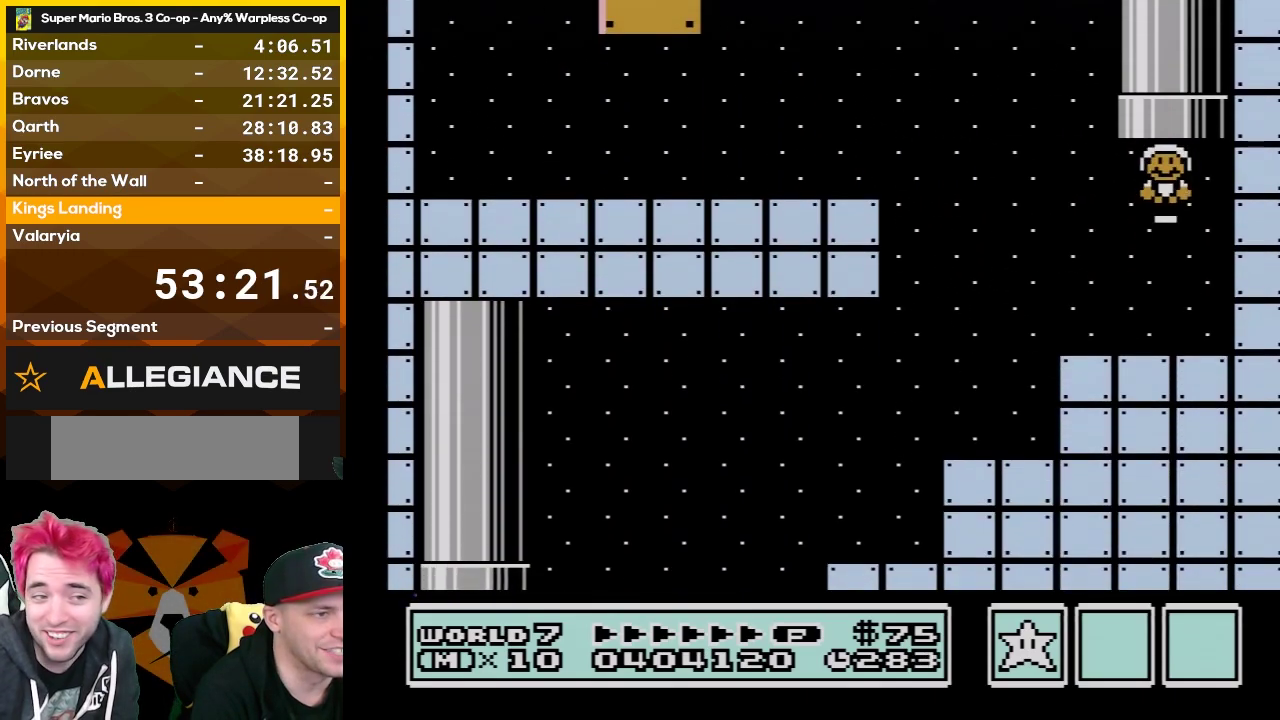
{"buttons": ["B"], "events": [[167, "A", "up"], [233, "DPAD_UP", "up"]]}
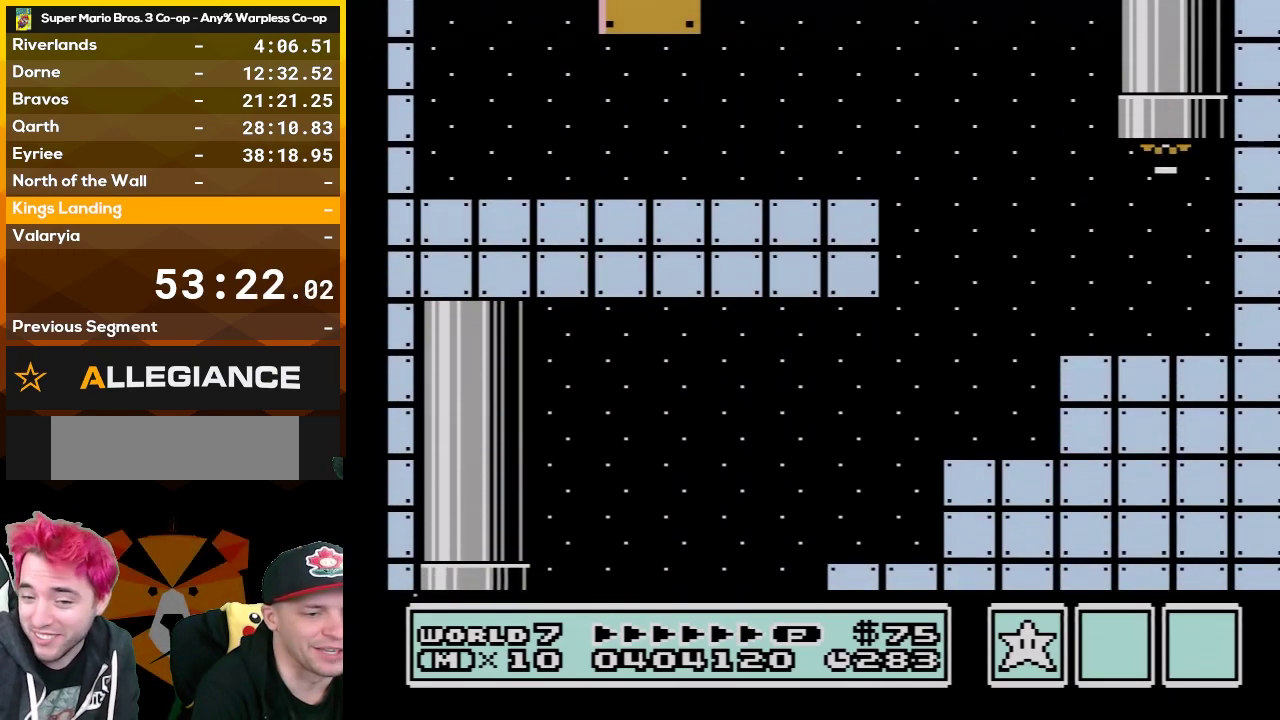
{"buttons": ["B", "DPAD_RIGHT"], "events": [[300, "DPAD_RIGHT", "down"]]}
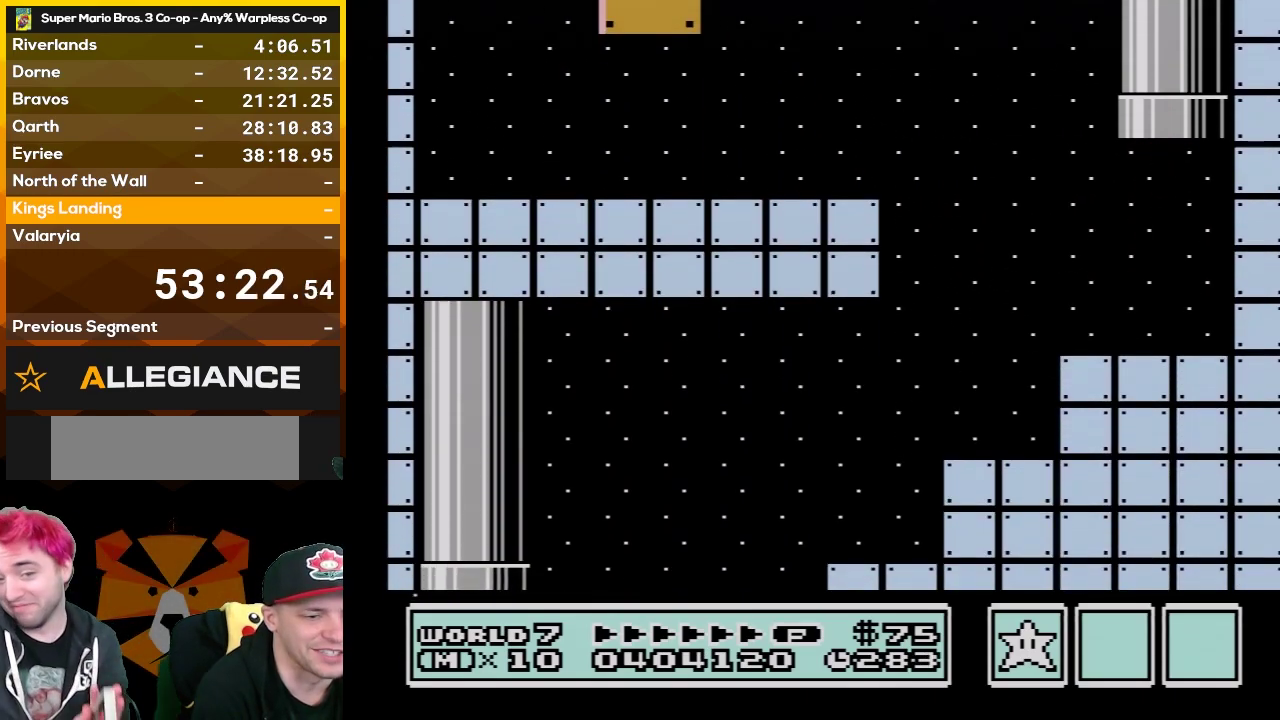
{"buttons": ["B", "DPAD_RIGHT"], "events": []}
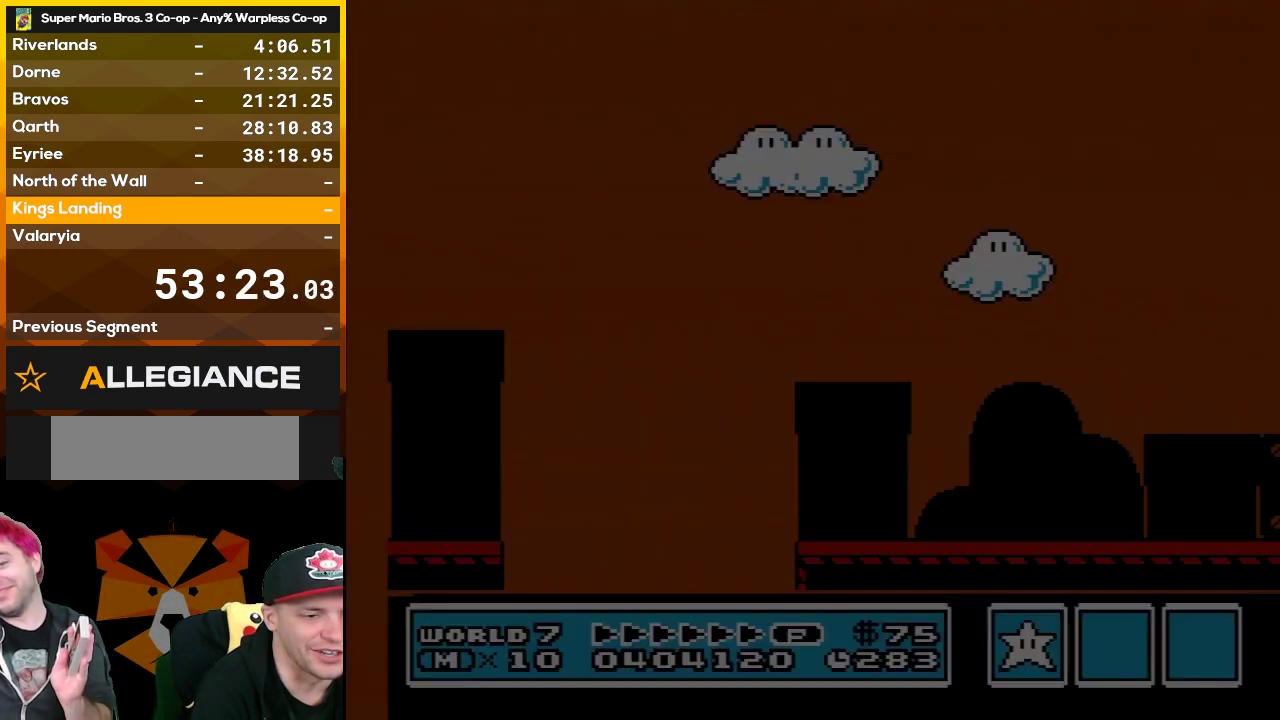
{"buttons": ["B", "DPAD_RIGHT"], "events": []}
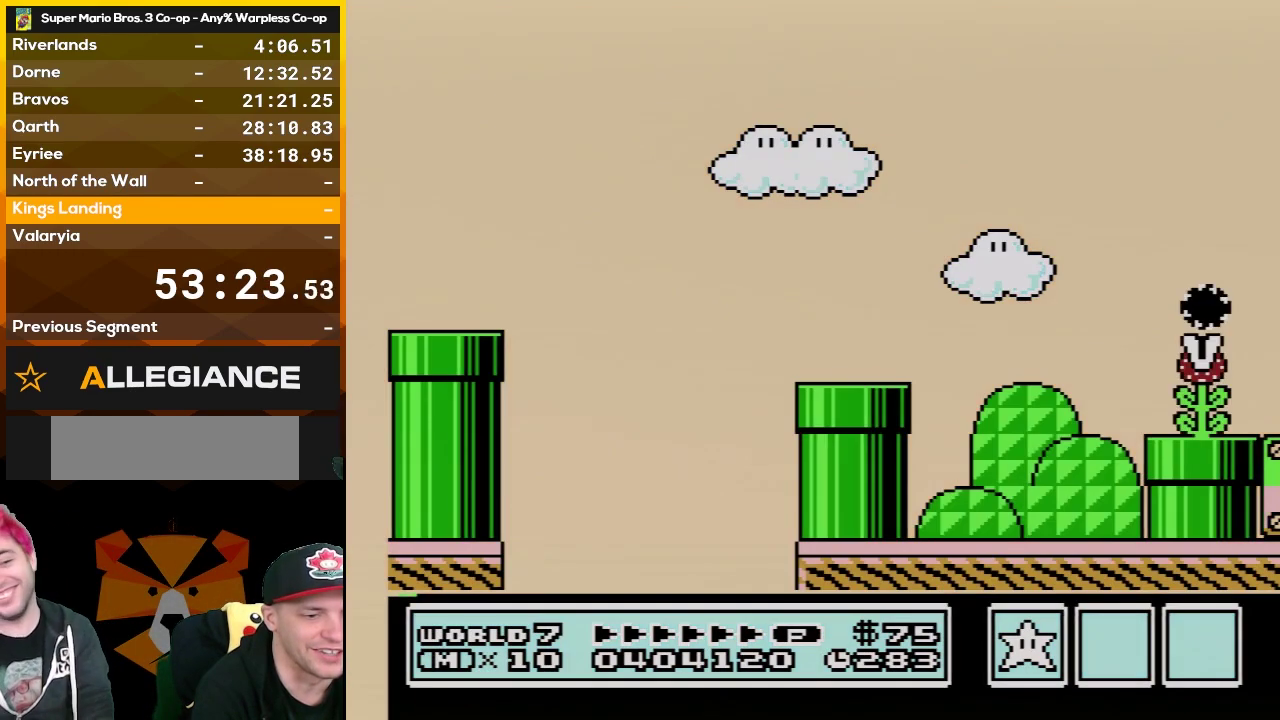
{"buttons": ["B", "DPAD_RIGHT"], "events": []}
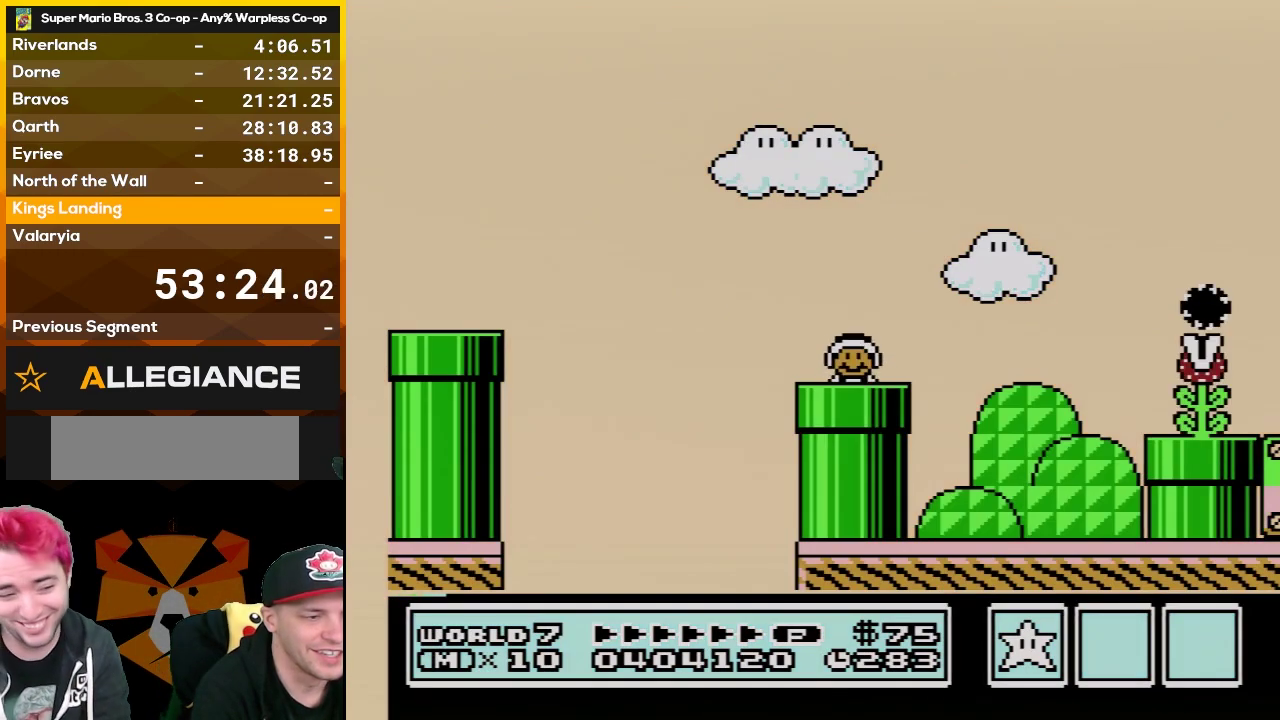
{"buttons": ["B", "DPAD_RIGHT"], "events": []}
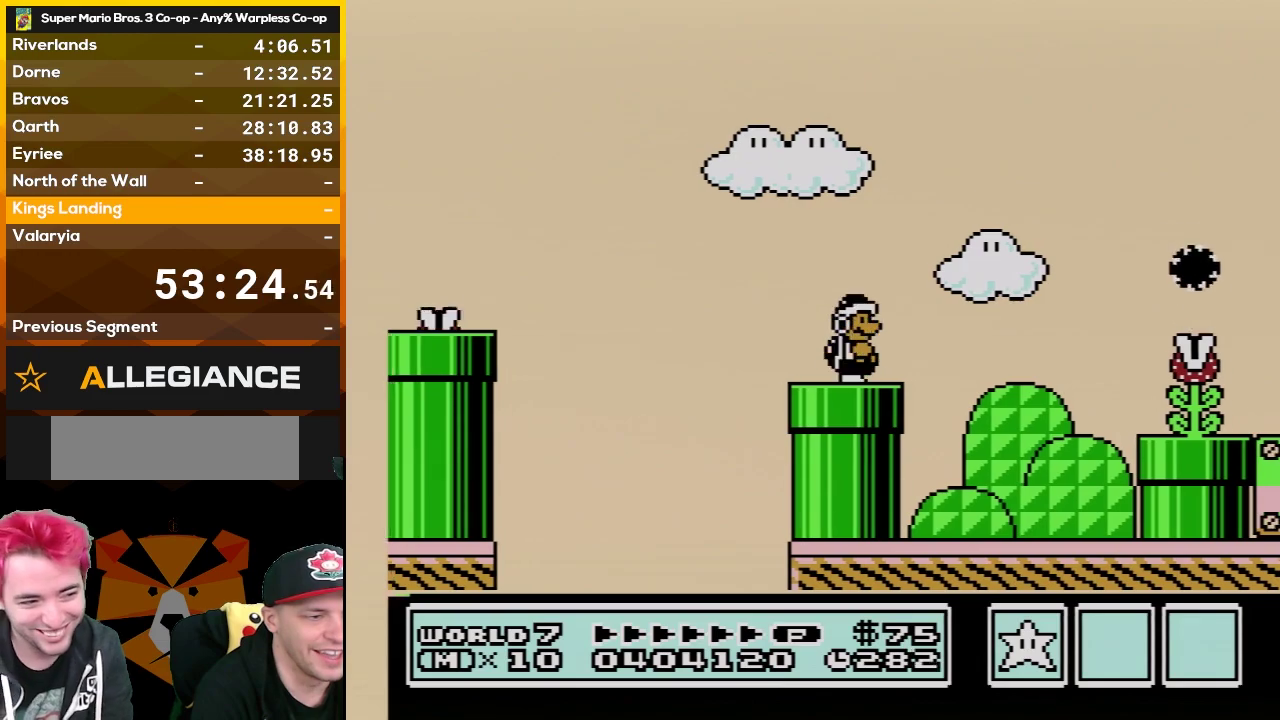
{"buttons": ["A", "B", "DPAD_RIGHT"], "events": [[300, "A", "down"]]}
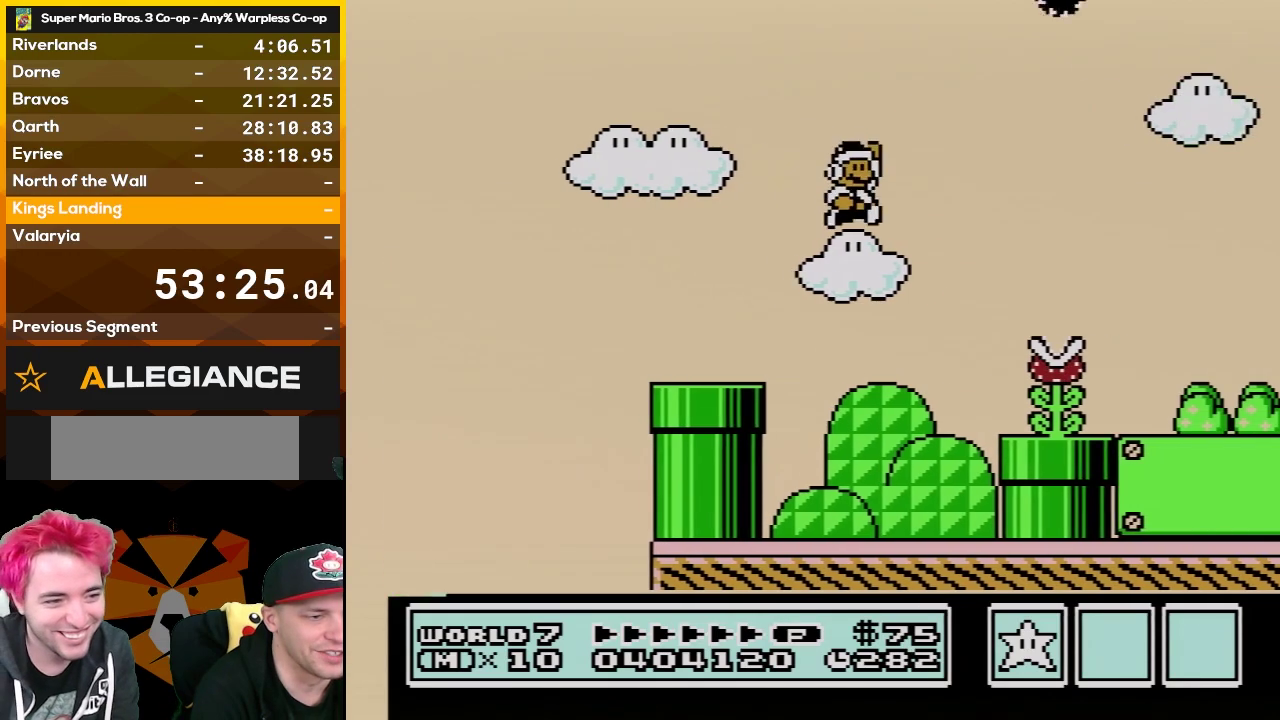
{"buttons": ["B", "DPAD_RIGHT"], "events": [[200, "A", "up"]]}
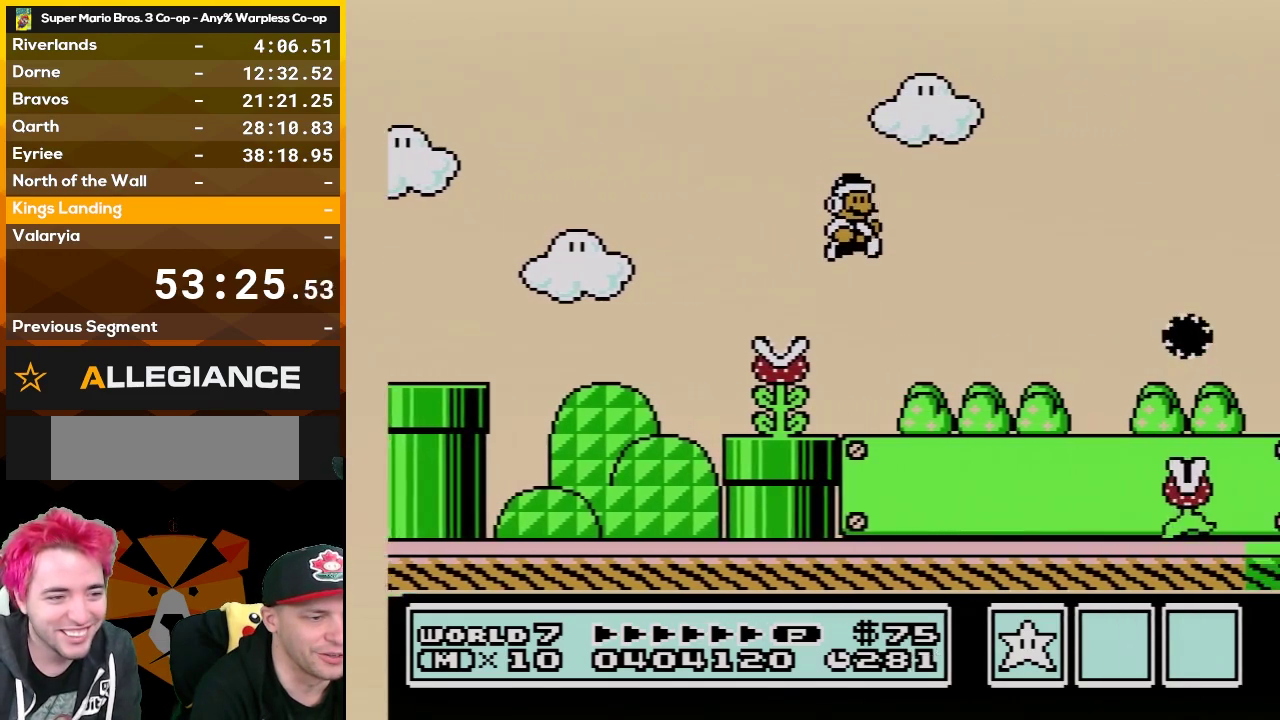
{"buttons": ["A", "B", "DPAD_RIGHT"], "events": [[300, "B", "up"], [350, "B", "down"], [483, "A", "down"]]}
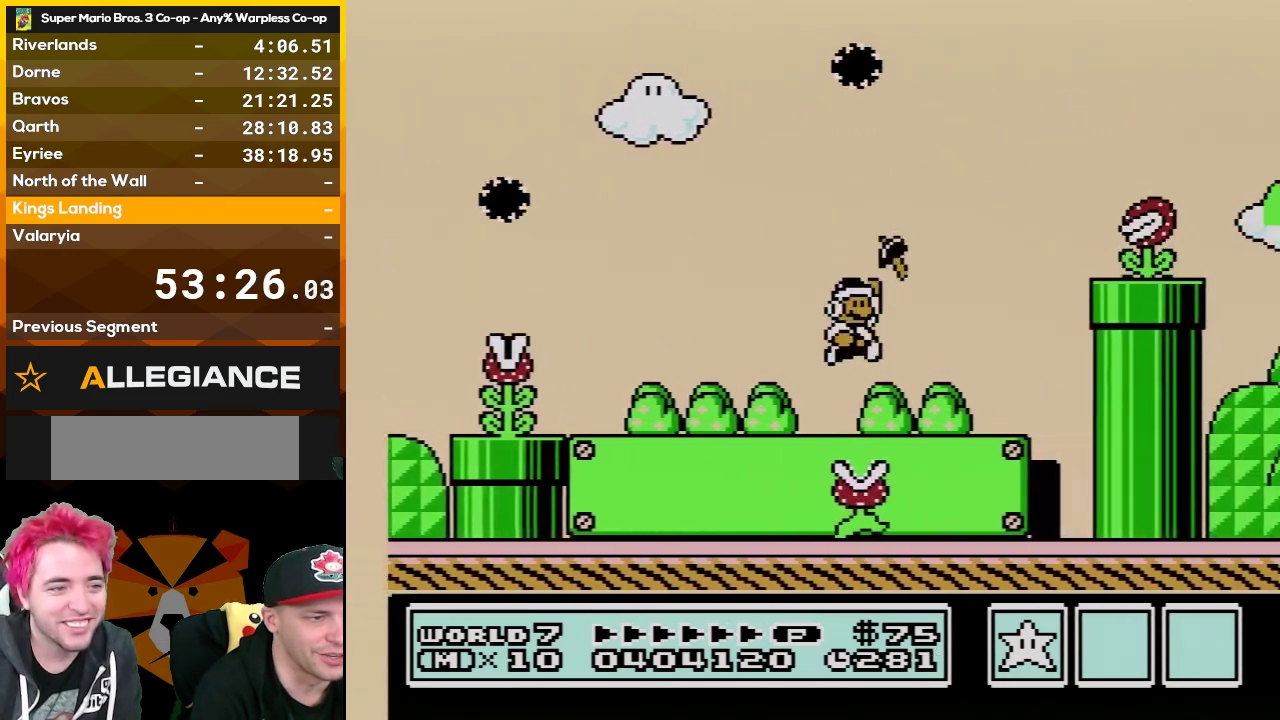
{"buttons": ["B", "DPAD_RIGHT"], "events": [[233, "A", "up"]]}
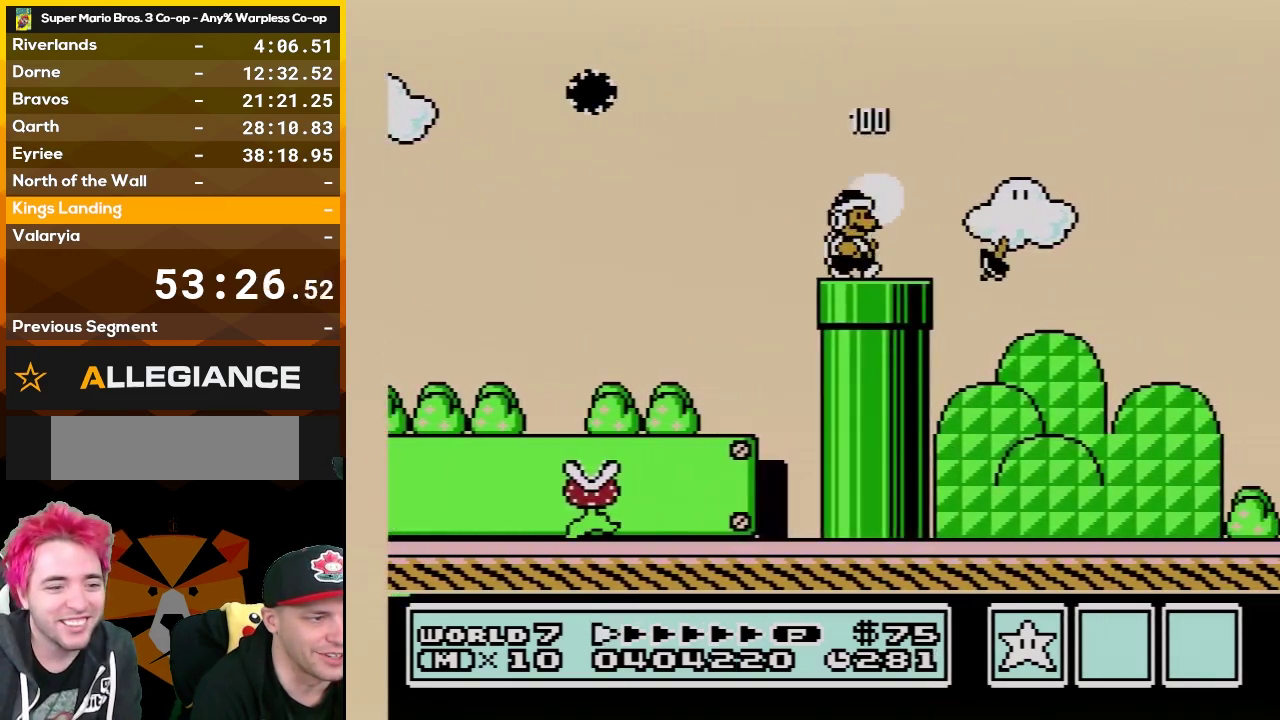
{"buttons": ["A", "B", "DPAD_RIGHT"], "events": [[150, "A", "down"]]}
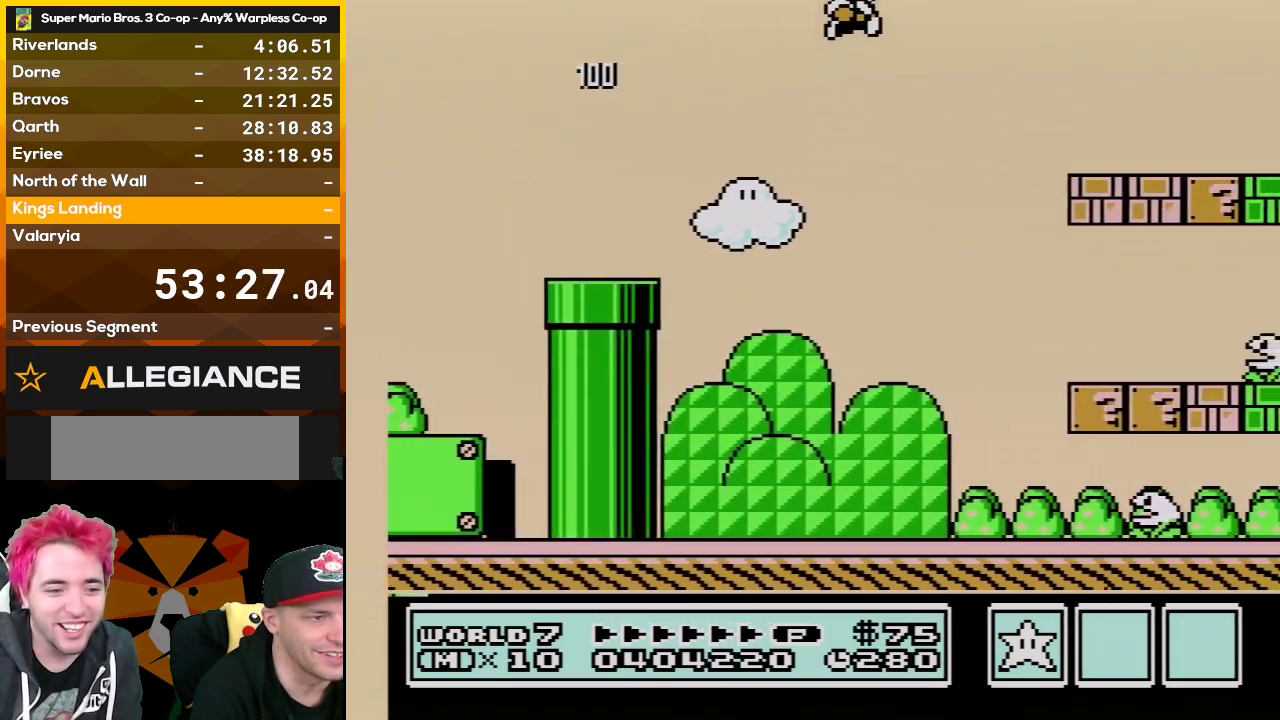
{"buttons": ["B", "DPAD_DOWN", "DPAD_RIGHT"], "events": [[117, "A", "up"], [483, "DPAD_DOWN", "down"]]}
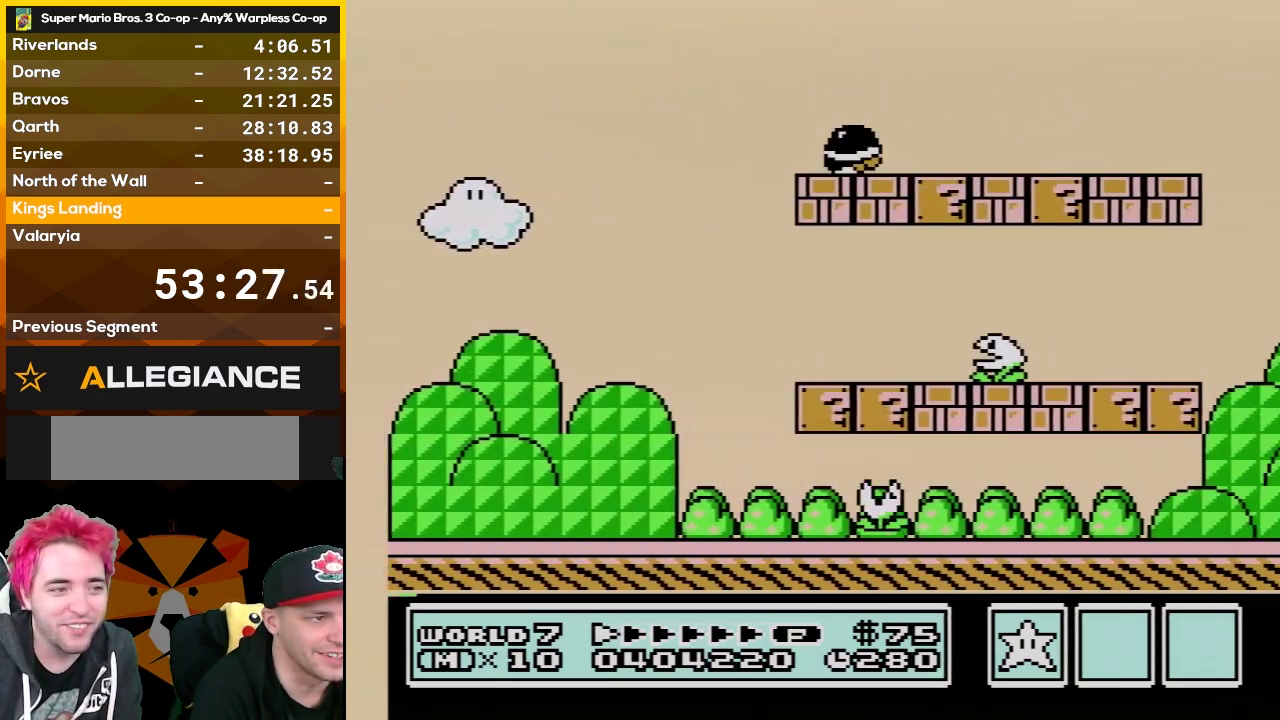
{"buttons": ["A", "B", "DPAD_RIGHT"], "events": [[17, "DPAD_RIGHT", "up"], [133, "A", "down"], [167, "DPAD_RIGHT", "down"], [200, "DPAD_DOWN", "up"], [267, "A", "up"], [417, "A", "down"]]}
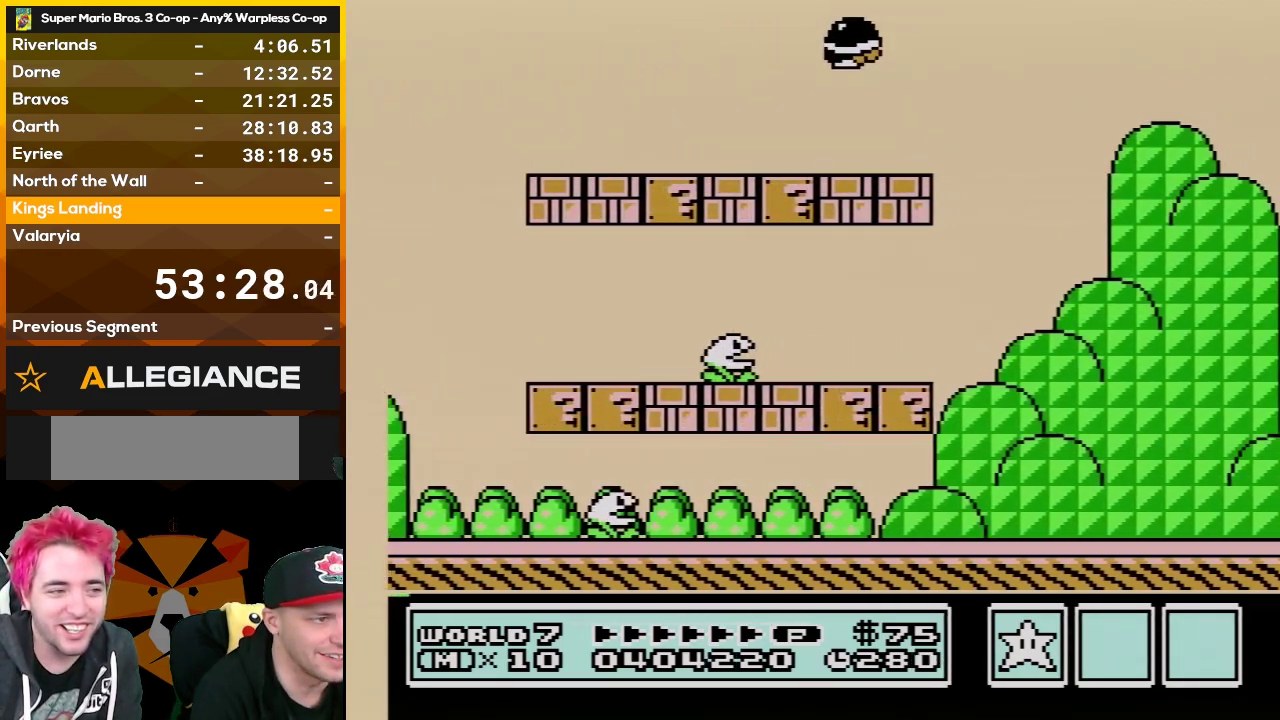
{"buttons": ["B", "DPAD_RIGHT"], "events": [[167, "A", "up"]]}
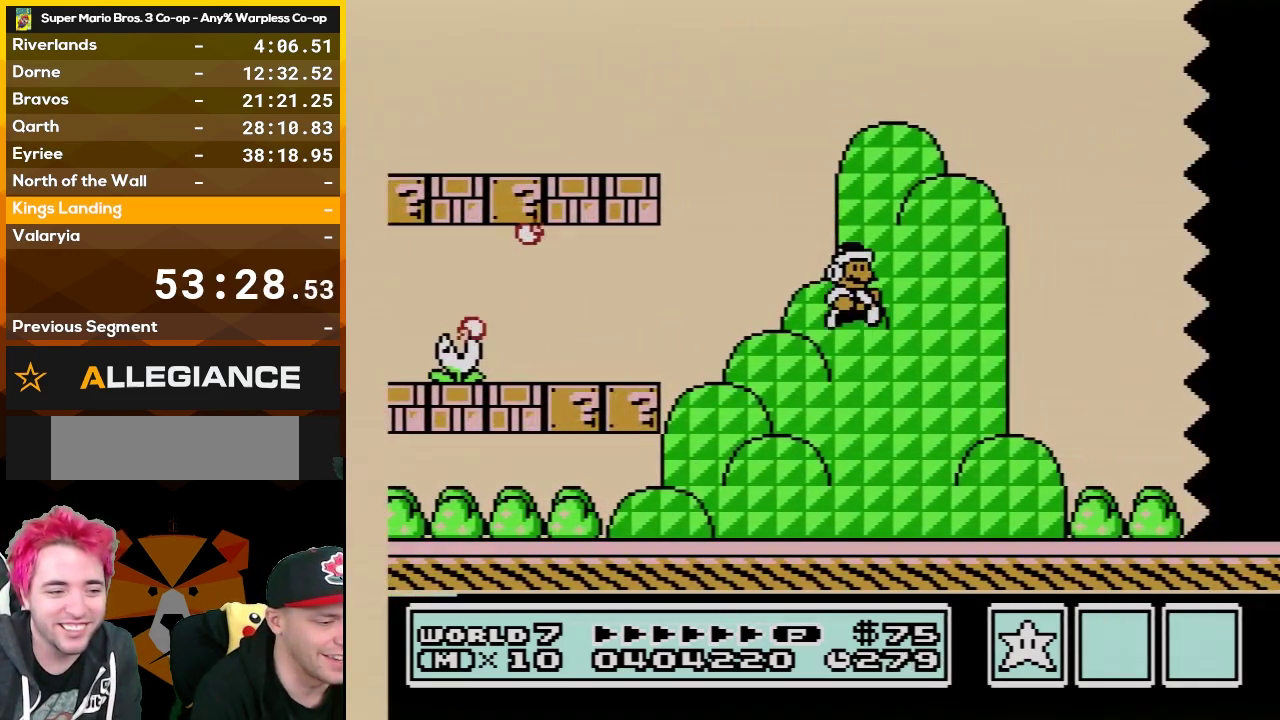
{"buttons": ["B", "DPAD_RIGHT"], "events": []}
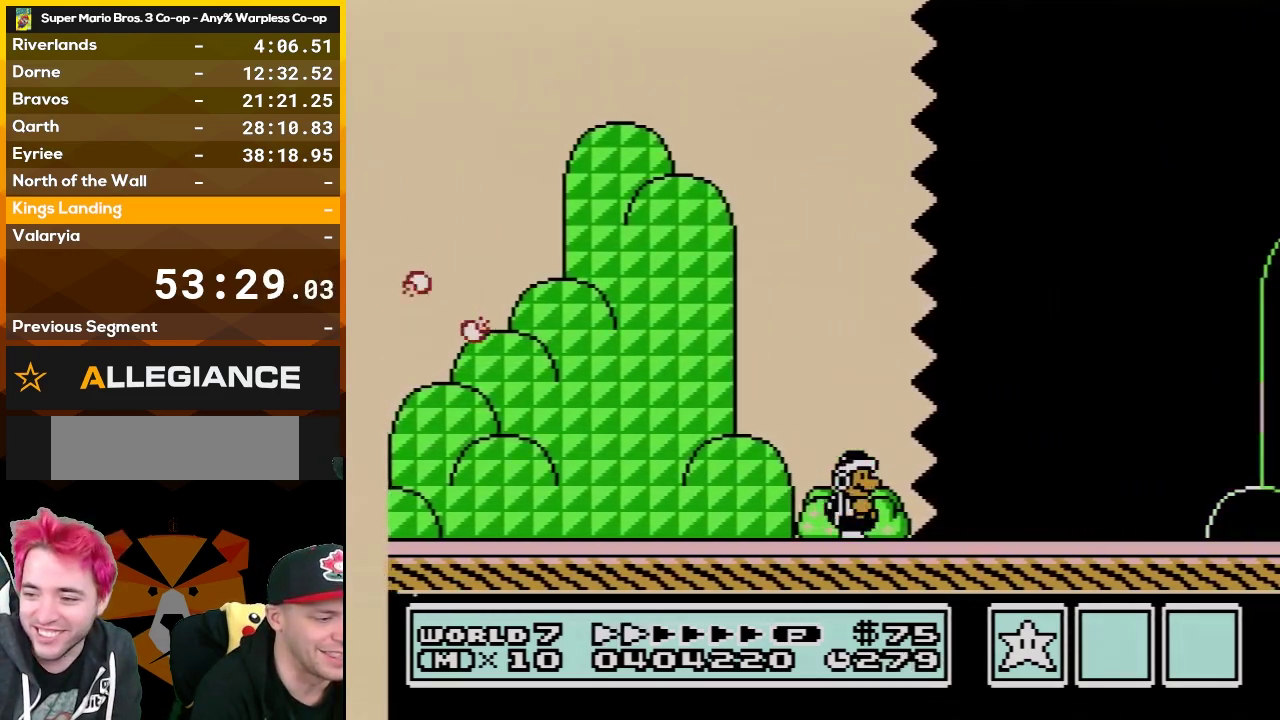
{"buttons": ["B", "DPAD_RIGHT"], "events": []}
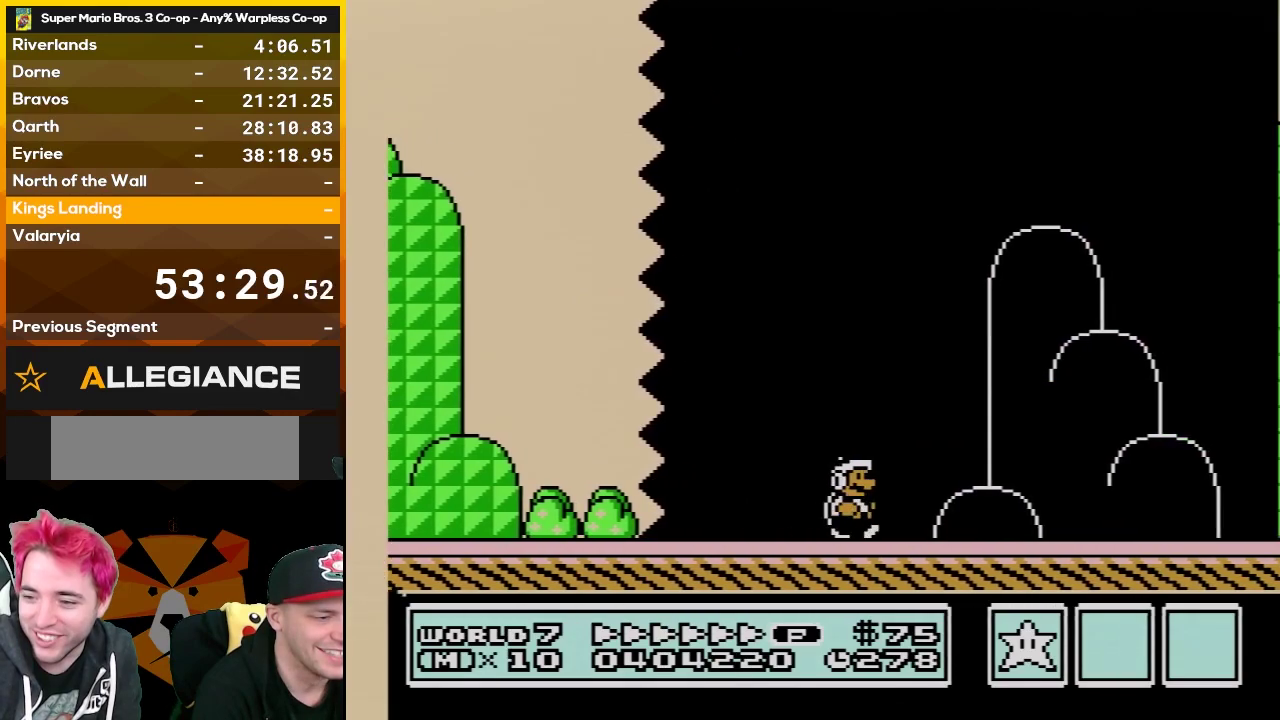
{"buttons": ["A", "B", "DPAD_RIGHT"], "events": [[483, "A", "down"]]}
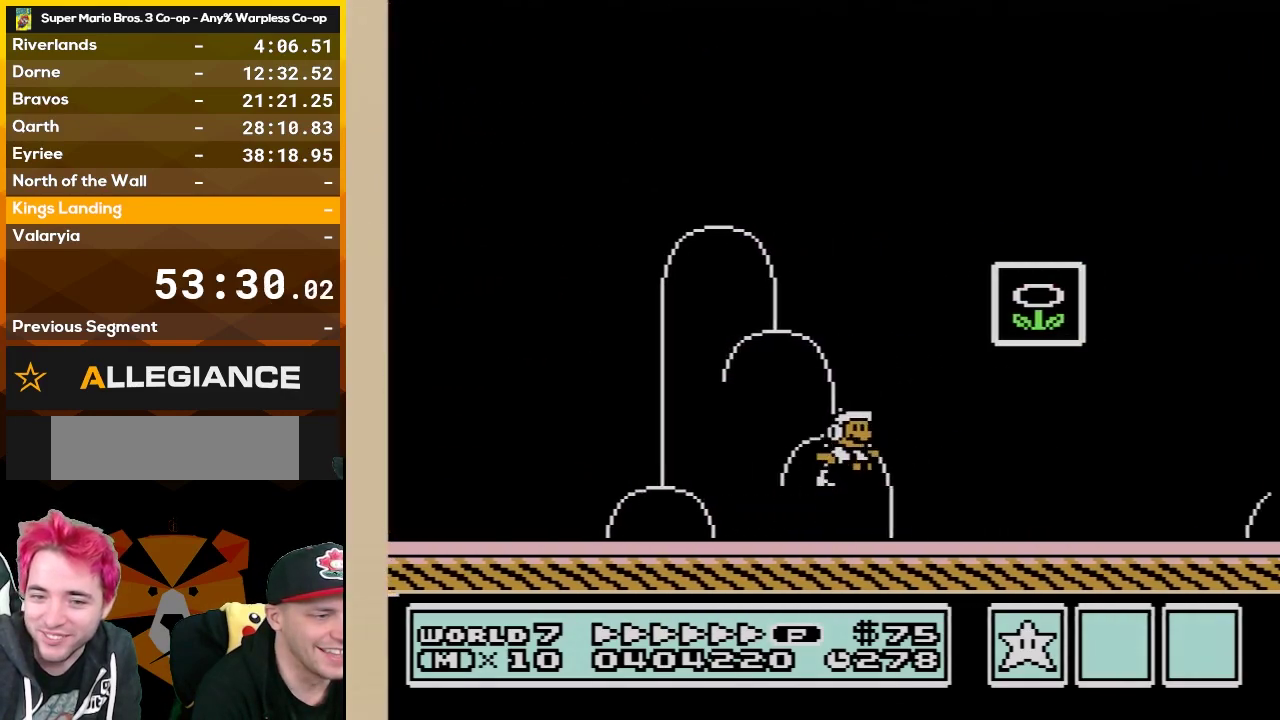
{"buttons": [], "events": [[150, "B", "up"], [167, "A", "up"], [233, "A", "down"], [233, "B", "down"], [350, "B", "up"], [383, "A", "up"], [383, "DPAD_RIGHT", "up"]]}